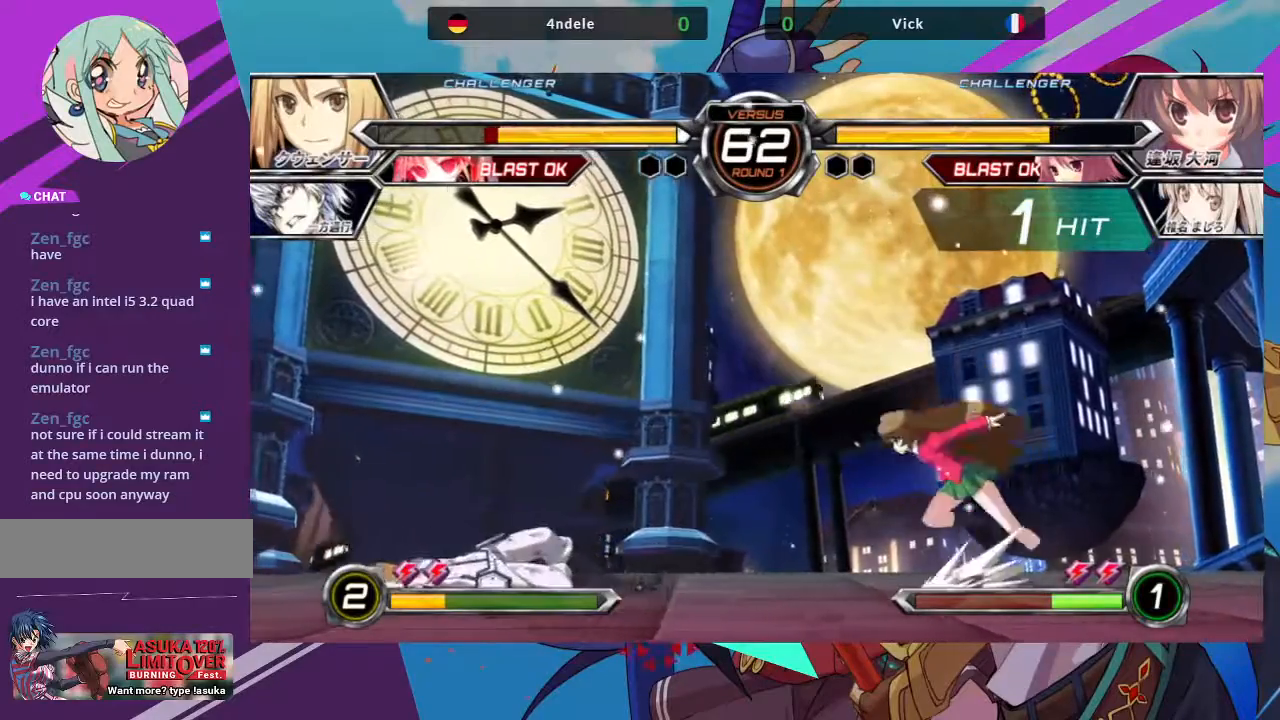
Gameplay with a controller (arcade stick); each line is a JSON object with the inputs held at the frame after it. "events" lists button and stick changes between this image and that frame as [ms after this image, input, new state], when the widget could be followed in between. Not read: L3 R3.
{"buttons": [], "left_stick": "left", "events": []}
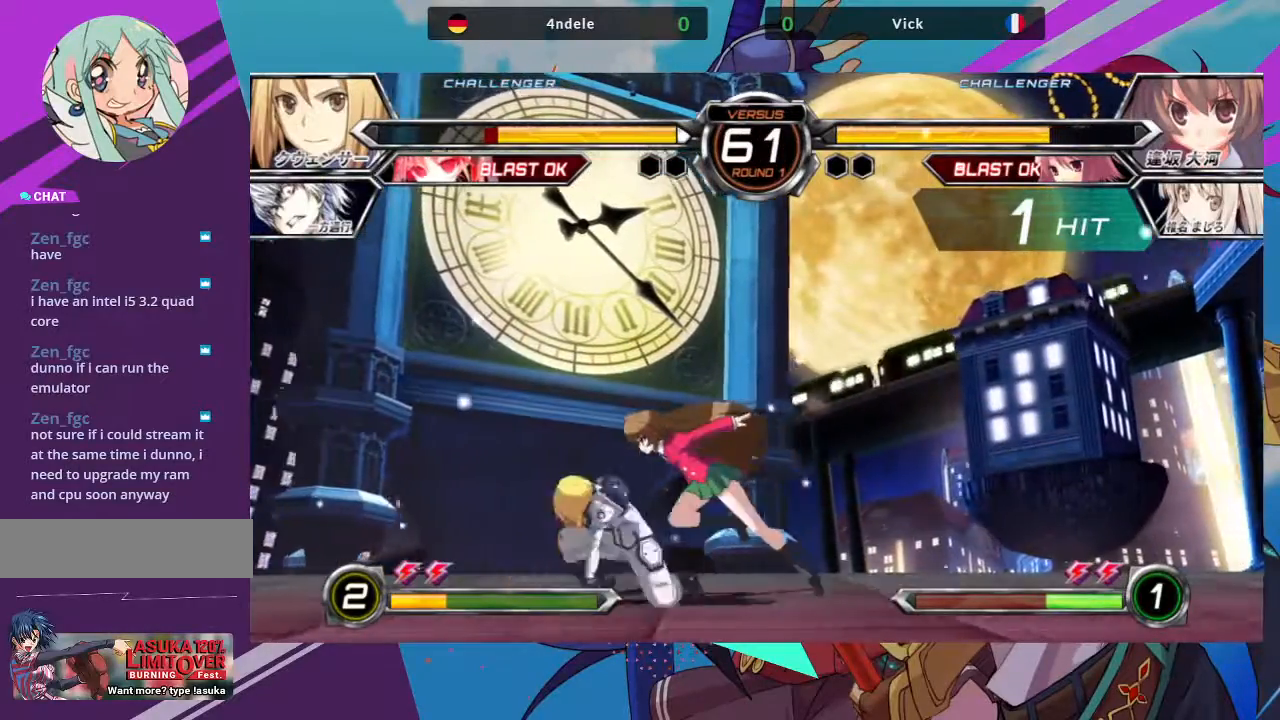
{"buttons": [], "left_stick": "down-right", "events": [[217, "SQUARE", "down"], [217, "left_stick", "down-right"], [317, "SQUARE", "up"], [400, "SQUARE", "down"], [500, "SQUARE", "up"]]}
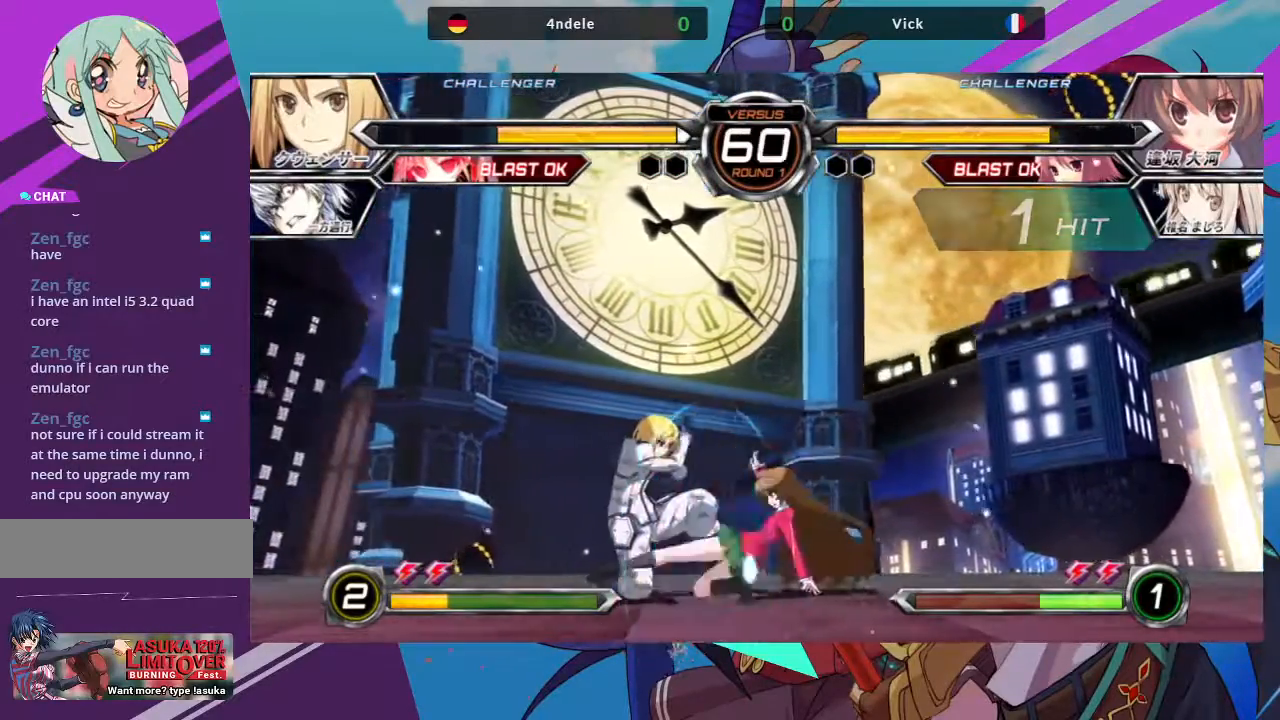
{"buttons": [], "left_stick": "center", "events": [[100, "TRIANGLE", "down"], [150, "left_stick", "center"], [200, "TRIANGLE", "up"], [367, "R1", "down"], [450, "R1", "up"]]}
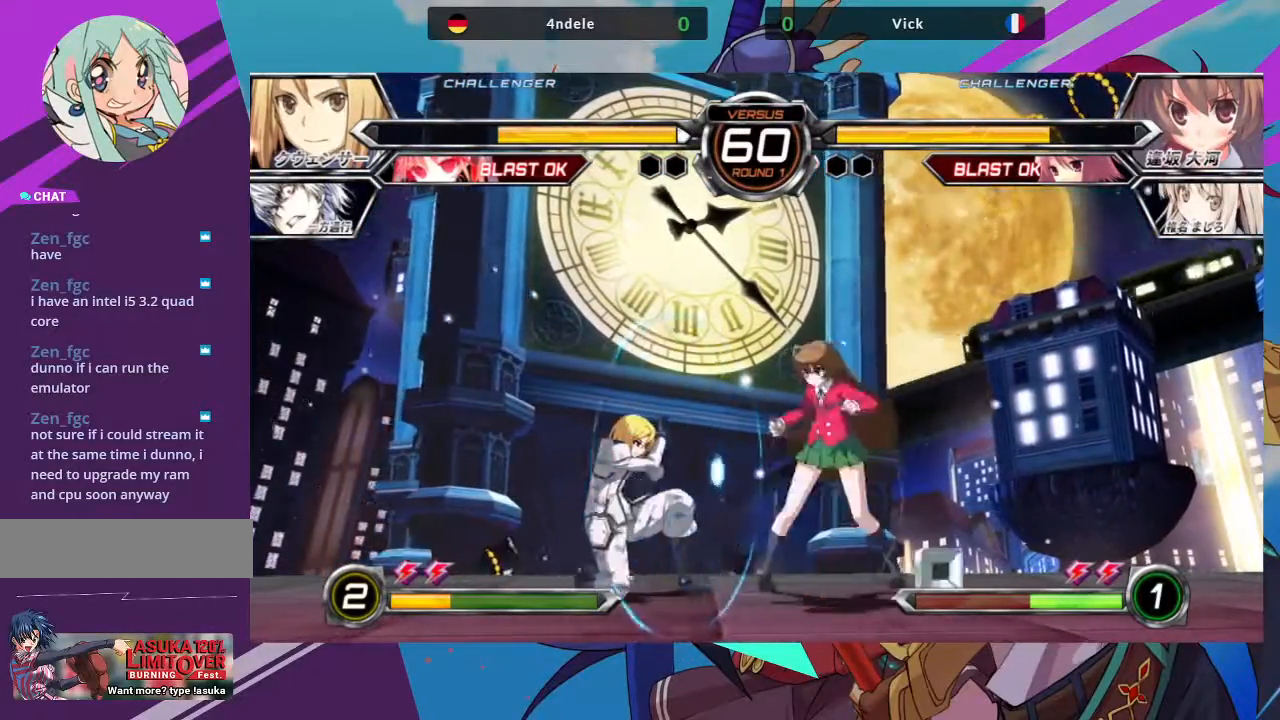
{"buttons": [], "left_stick": "center", "events": [[50, "left_stick", "left"], [133, "left_stick", "down"], [200, "left_stick", "right"], [217, "TRIANGLE", "down"], [283, "left_stick", "center"], [317, "TRIANGLE", "up"]]}
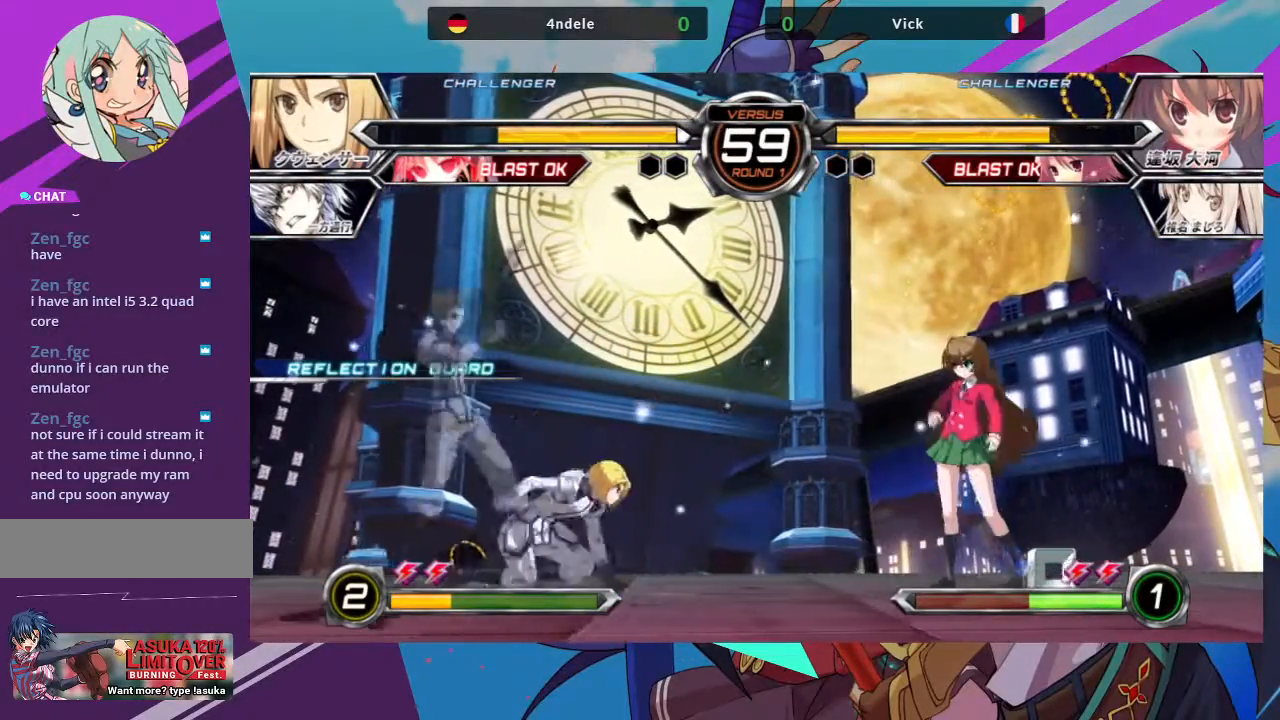
{"buttons": [], "left_stick": "right", "events": [[83, "left_stick", "right"]]}
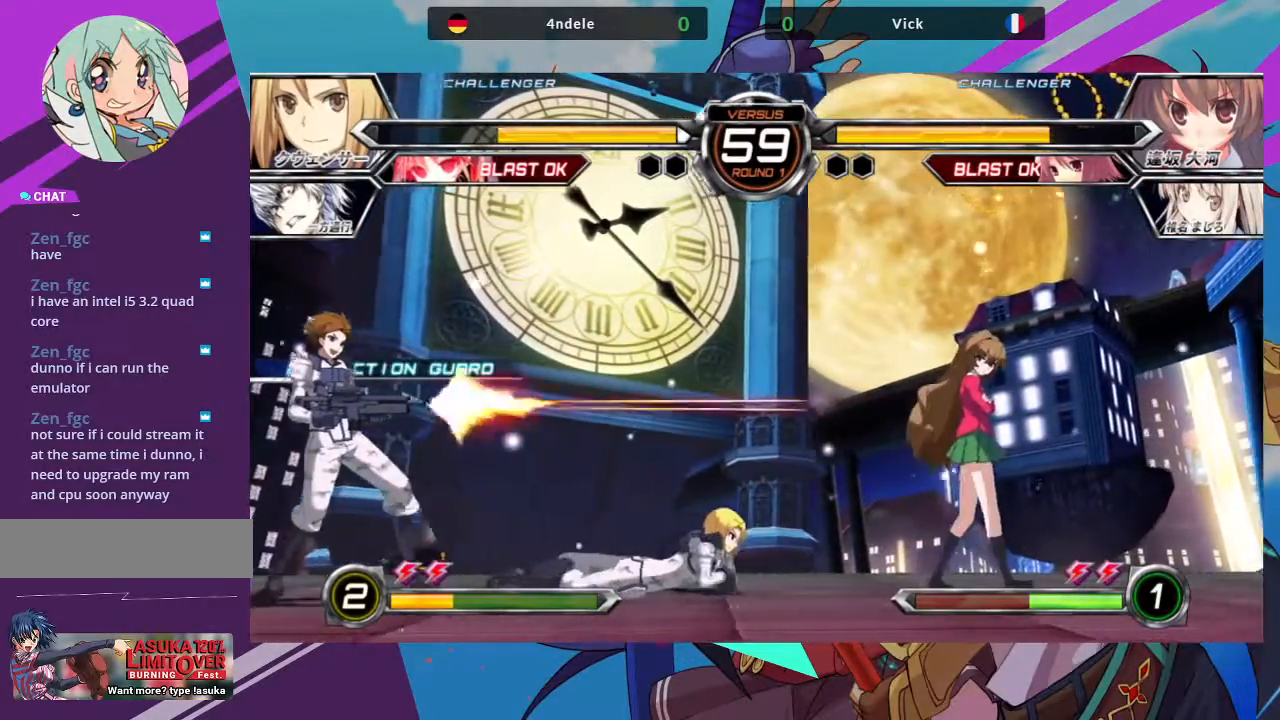
{"buttons": ["TRIANGLE"], "left_stick": "down-right"}
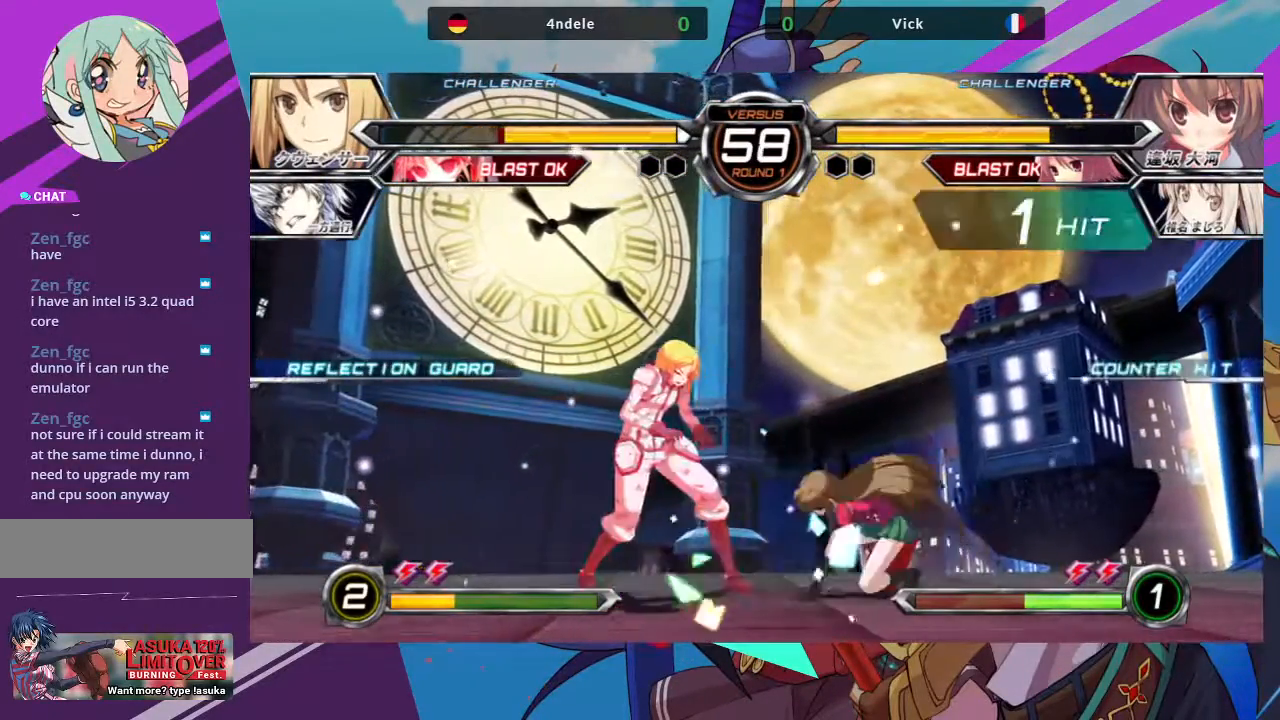
{"buttons": [], "left_stick": "down-right", "events": [[50, "TRIANGLE", "up"], [100, "left_stick", "center"], [217, "R1", "down"], [317, "R1", "up"], [367, "left_stick", "left"], [467, "left_stick", "down-right"]]}
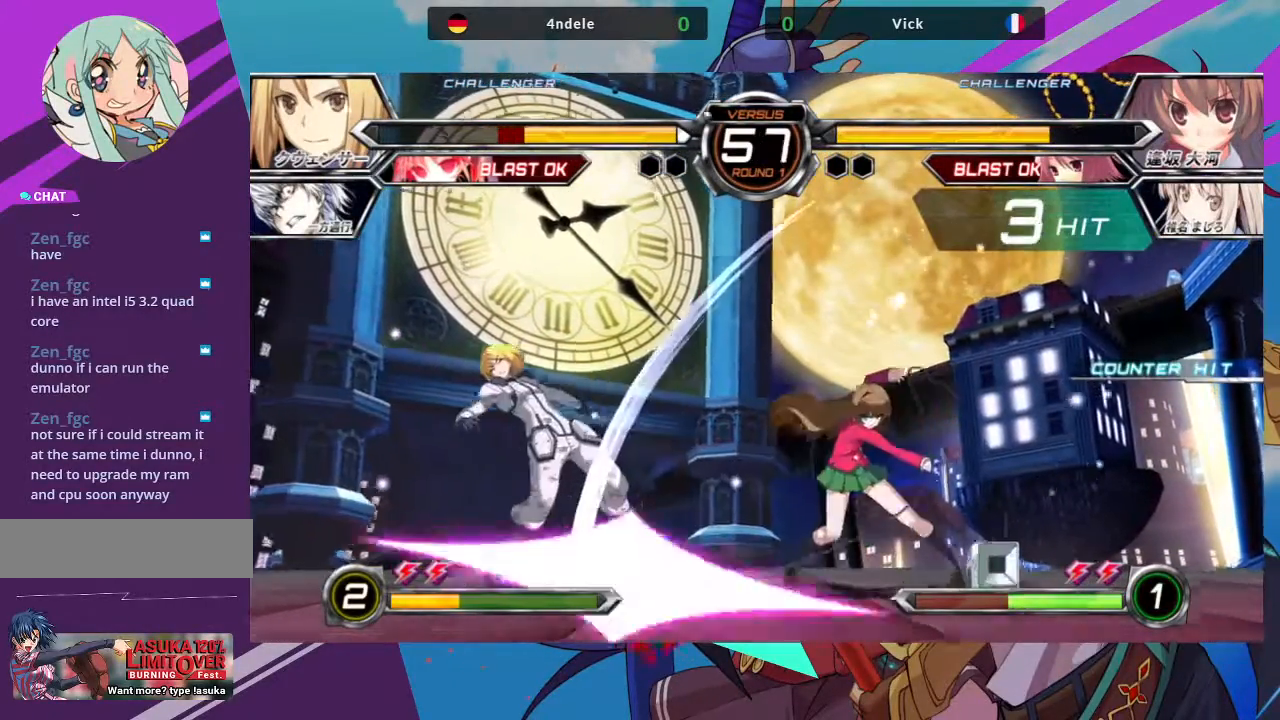
{"buttons": [], "left_stick": "center", "events": [[67, "TRIANGLE", "down"], [100, "left_stick", "center"], [150, "TRIANGLE", "up"]]}
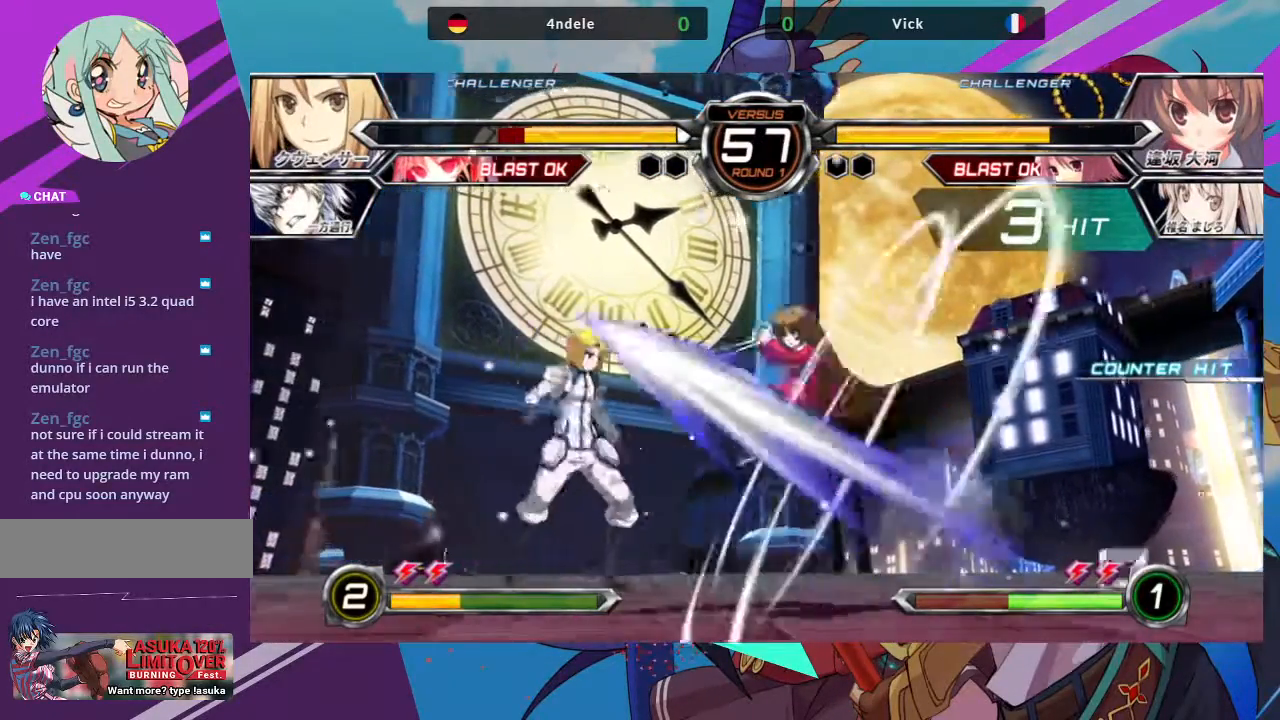
{"buttons": ["SQUARE"], "left_stick": "center", "events": [[33, "SQUARE", "down"], [117, "SQUARE", "up"], [267, "SQUARE", "down"], [367, "SQUARE", "up"], [433, "SQUARE", "down"]]}
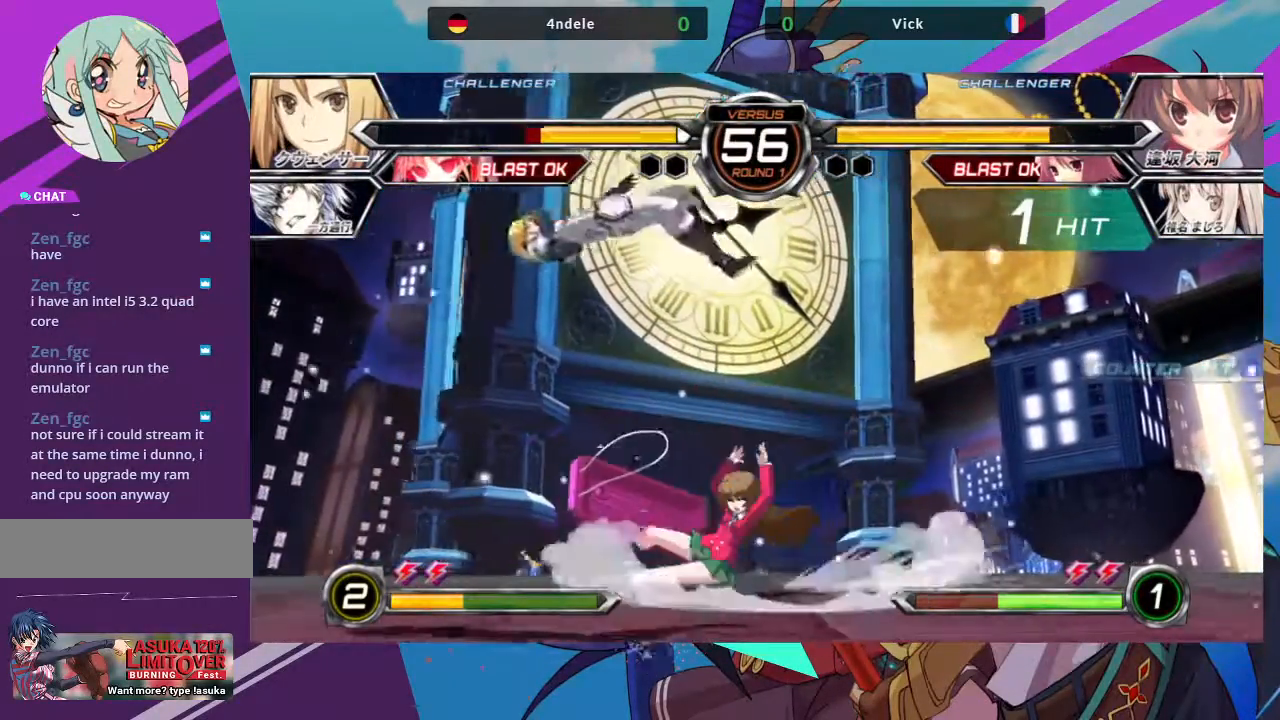
{"buttons": [], "left_stick": "up-left", "events": [[33, "SQUARE", "up"], [233, "left_stick", "left"], [283, "left_stick", "up-left"]]}
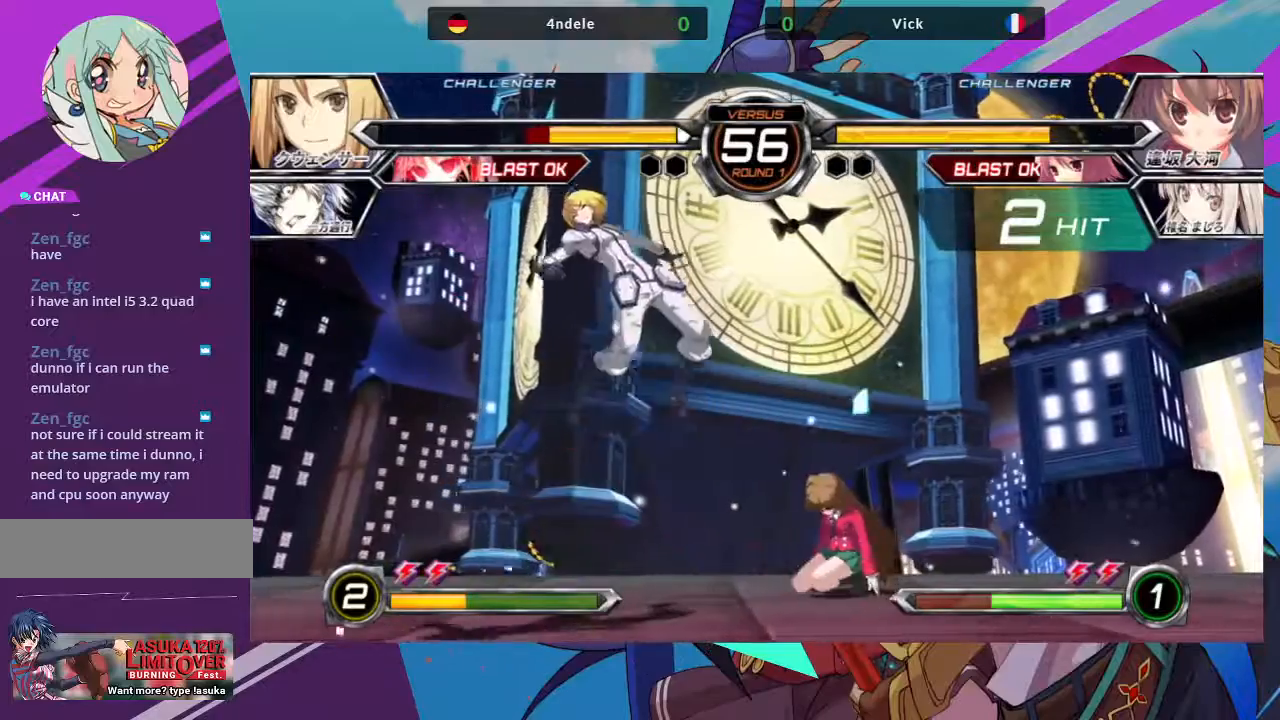
{"buttons": ["TRIANGLE"], "left_stick": "center", "events": [[400, "TRIANGLE", "down"], [450, "left_stick", "center"]]}
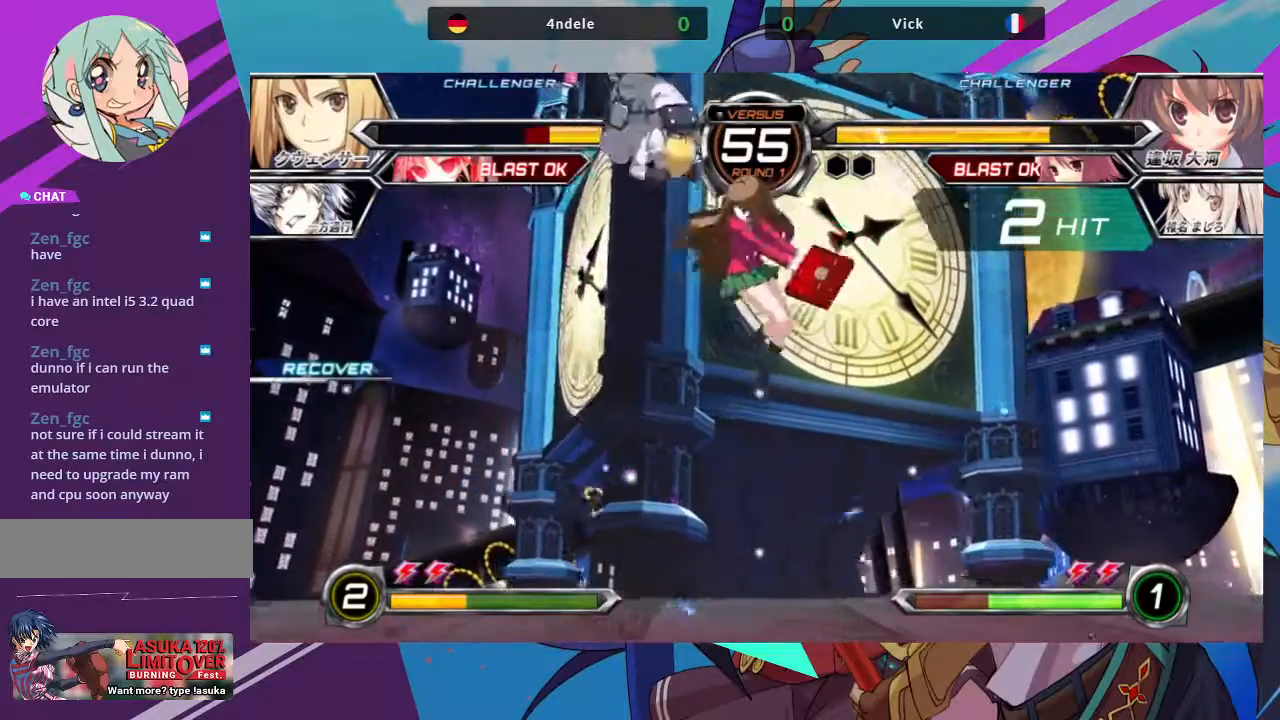
{"buttons": ["SQUARE"], "left_stick": "down-right"}
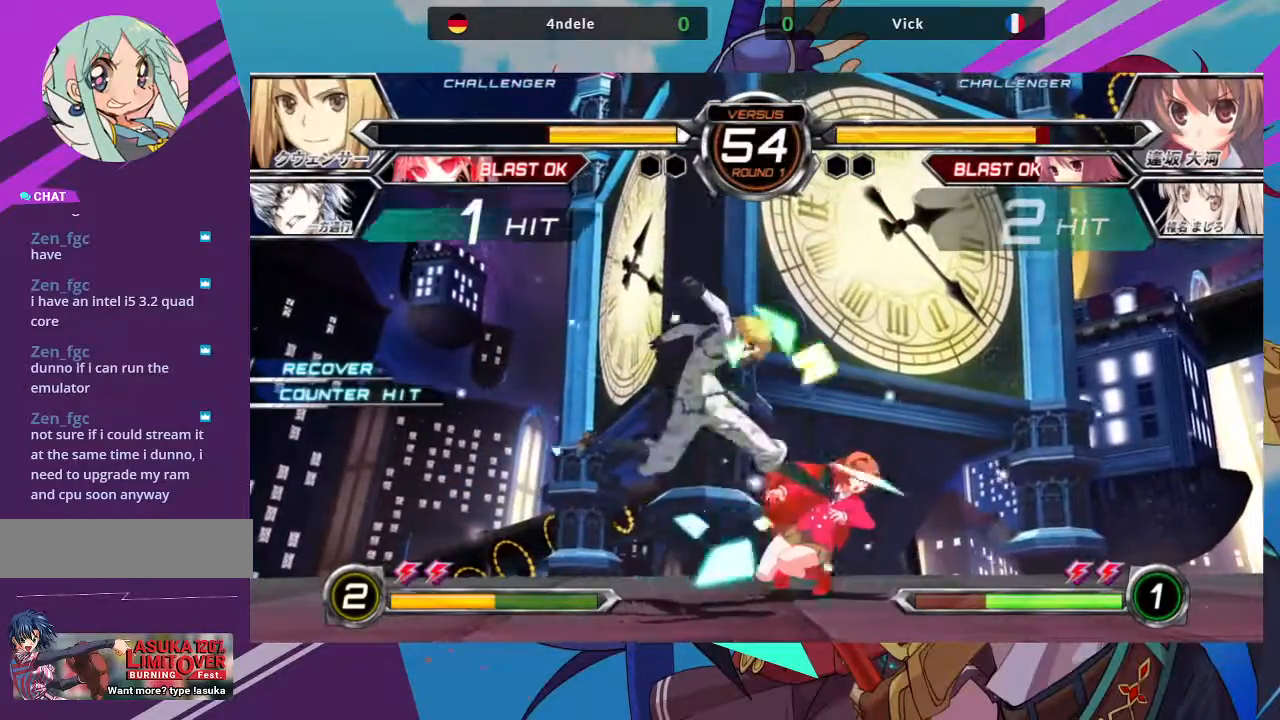
{"buttons": [], "left_stick": "down-right", "events": [[100, "SQUARE", "up"], [167, "TRIANGLE", "down"], [267, "TRIANGLE", "up"]]}
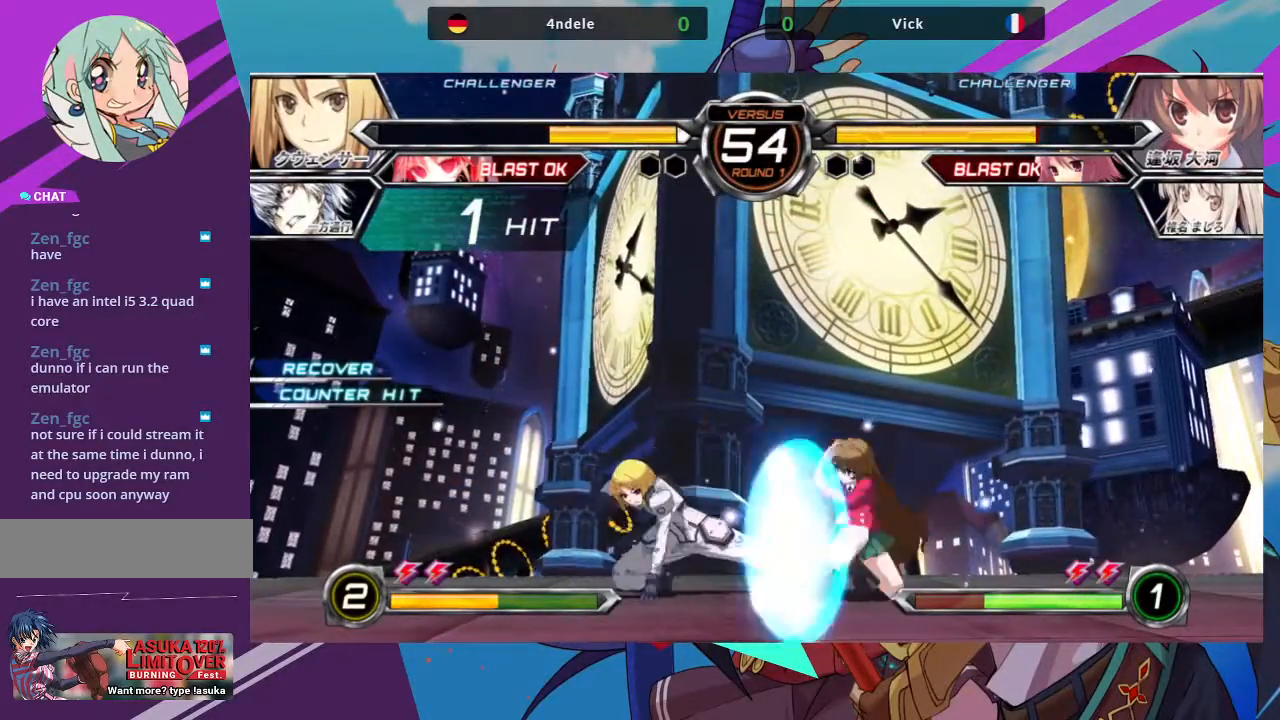
{"buttons": [], "left_stick": "down-right", "events": [[167, "SQUARE", "down"], [300, "SQUARE", "up"]]}
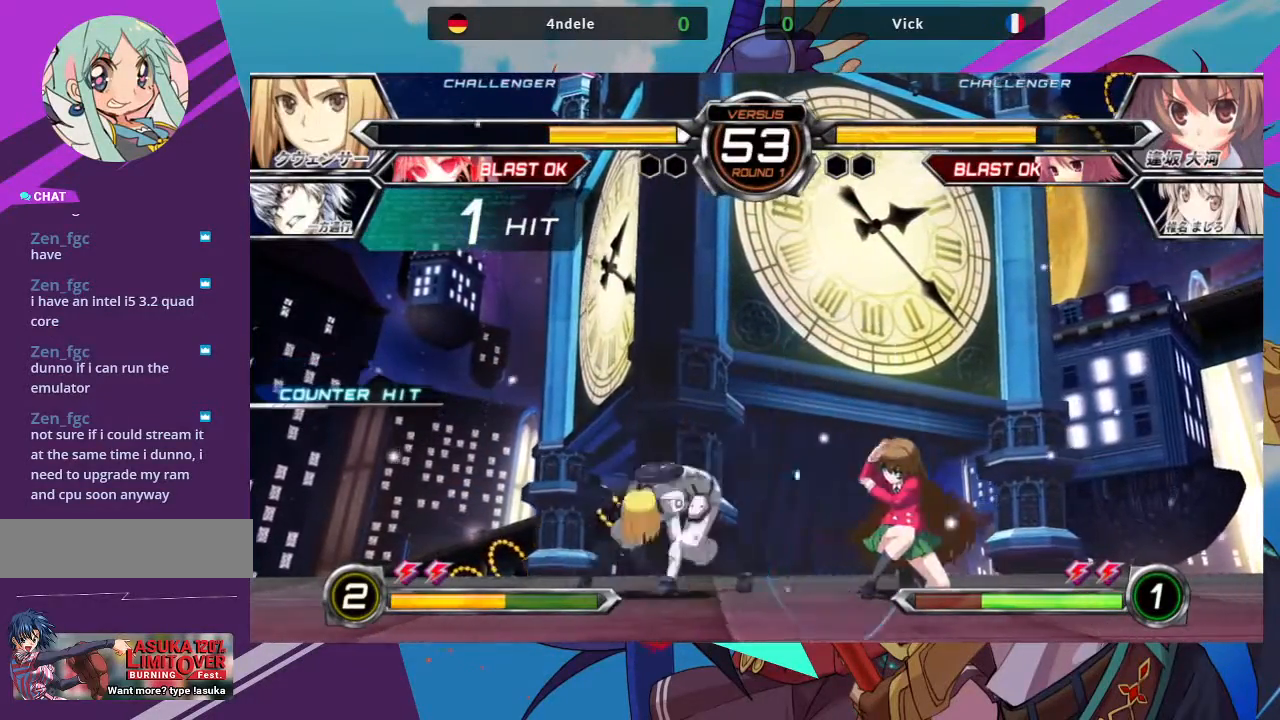
{"buttons": [], "left_stick": "down-right", "events": [[150, "TRIANGLE", "down"], [167, "SQUARE", "down"], [233, "SQUARE", "up"], [233, "TRIANGLE", "up"]]}
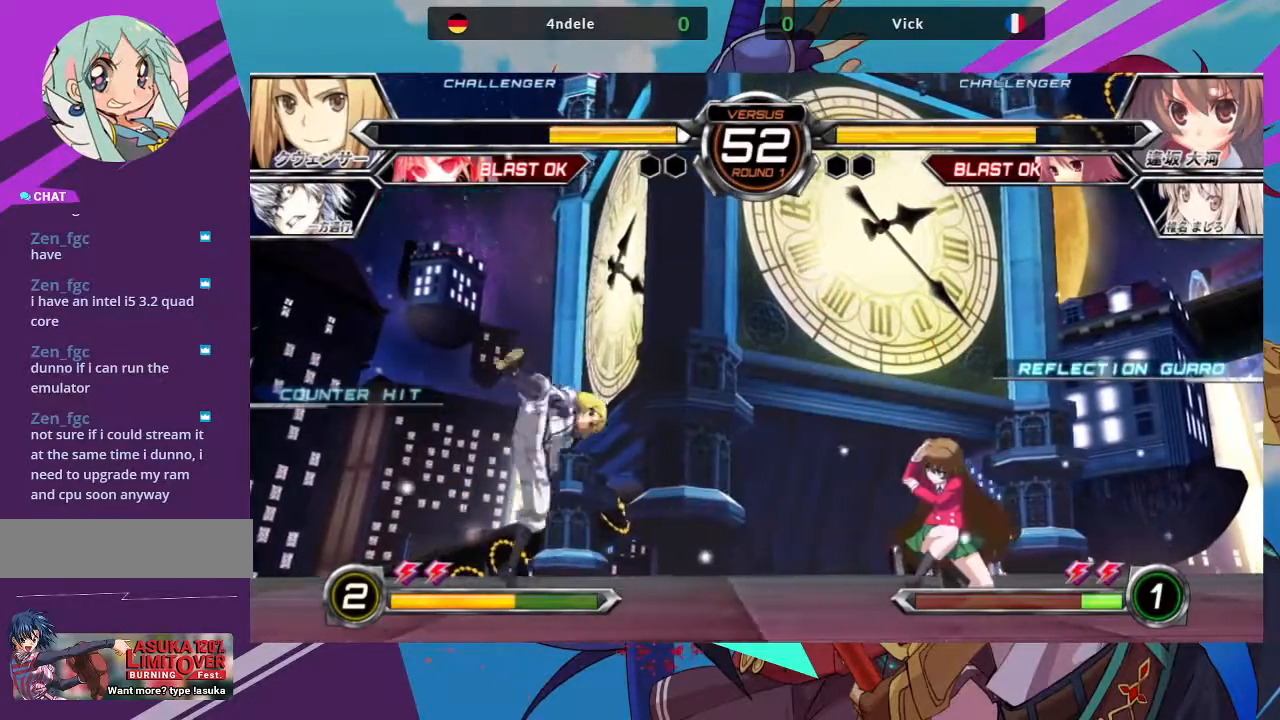
{"buttons": ["R1"], "left_stick": "center", "events": [[17, "left_stick", "up-left"], [333, "left_stick", "center"], [400, "R1", "down"]]}
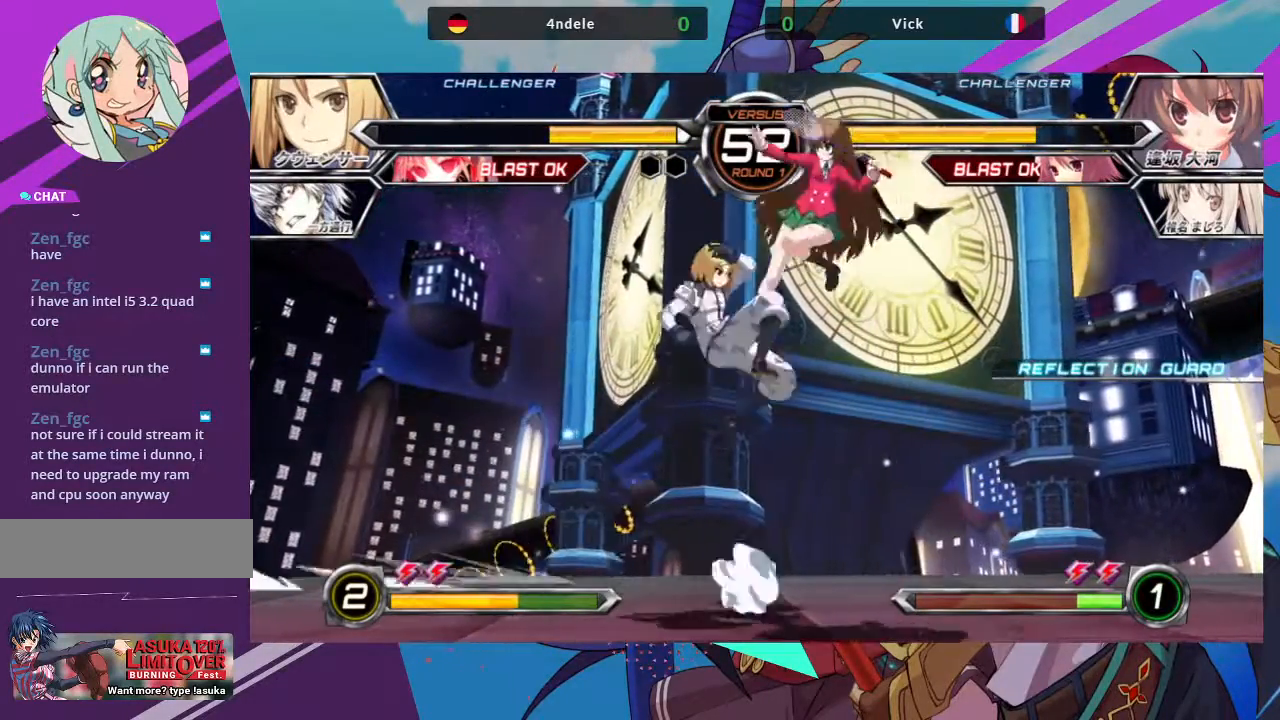
{"buttons": [], "left_stick": "down", "events": [[17, "R1", "up"], [167, "left_stick", "down"]]}
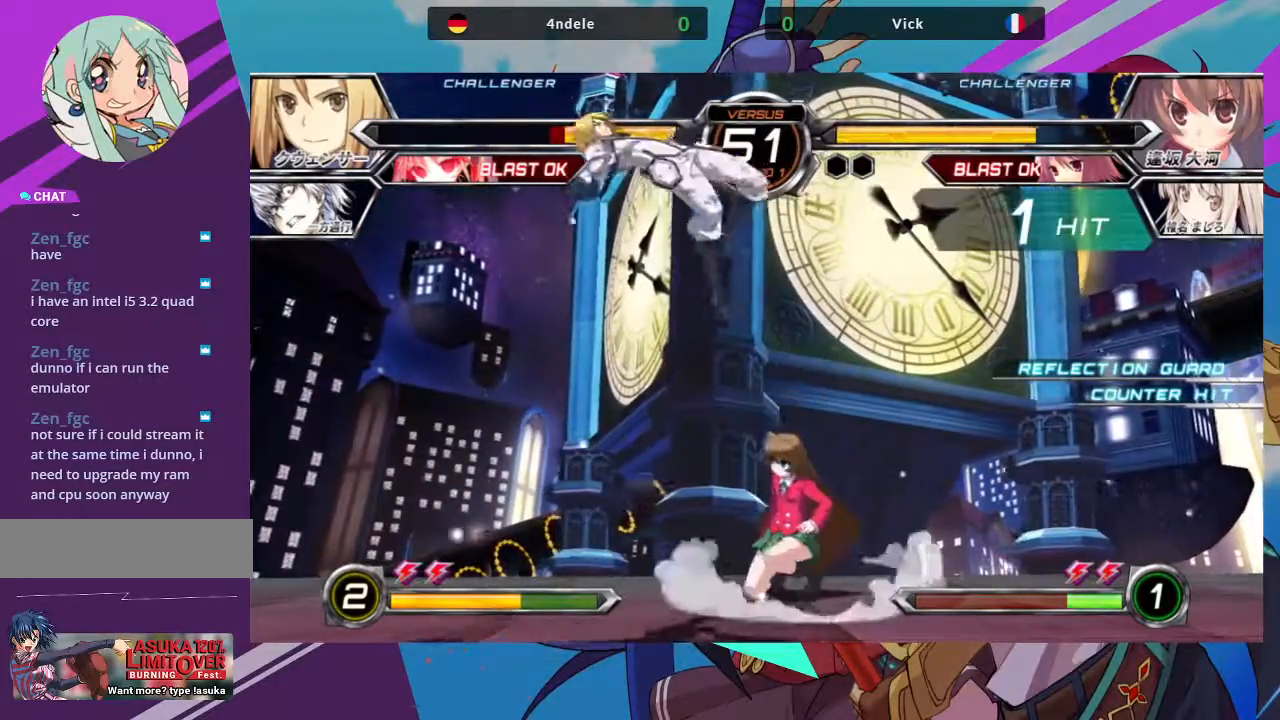
{"buttons": [], "left_stick": "left", "events": [[67, "left_stick", "left"], [150, "left_stick", "center"], [217, "left_stick", "left"]]}
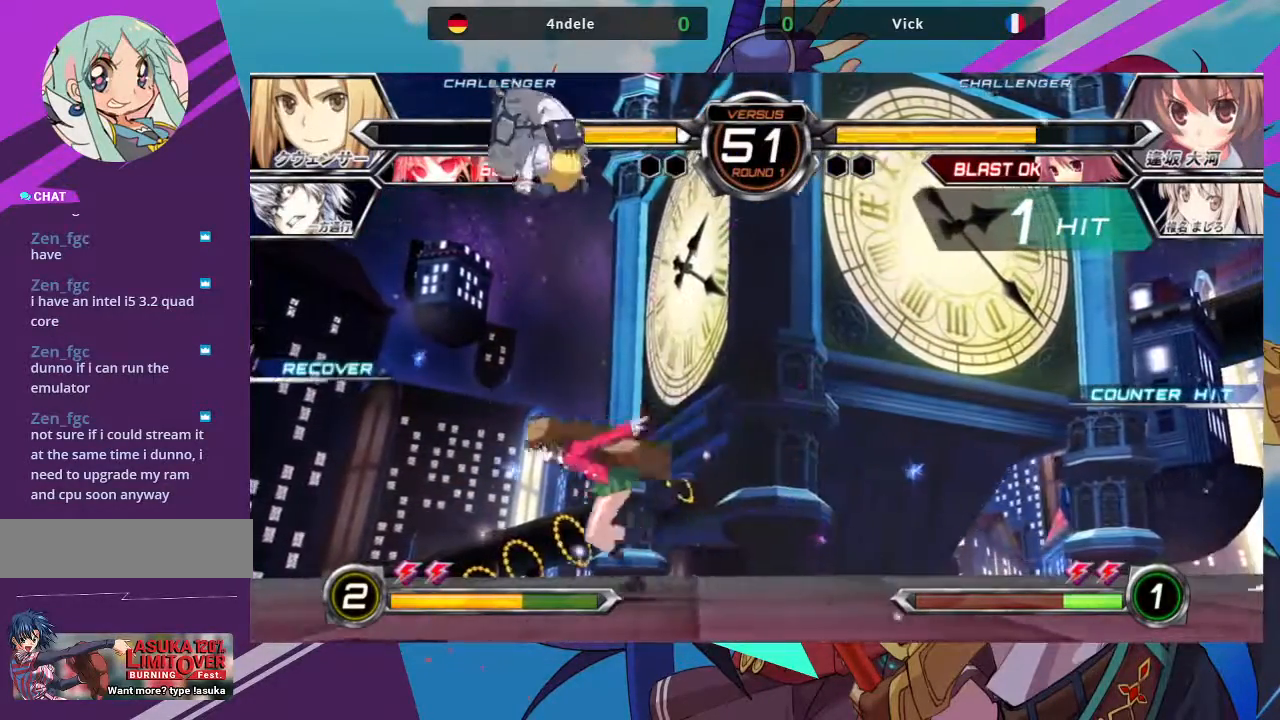
{"buttons": [], "left_stick": "down-right", "events": [[183, "left_stick", "down-right"], [250, "SQUARE", "down"], [400, "SQUARE", "up"]]}
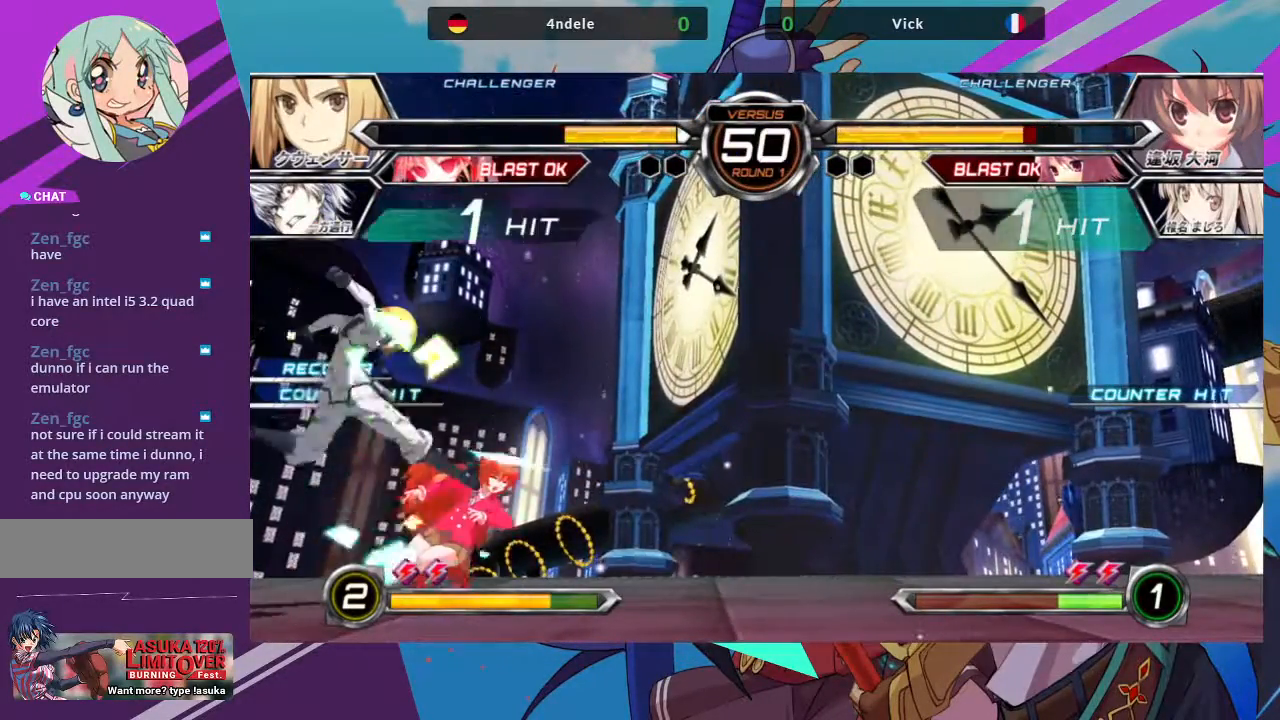
{"buttons": [], "left_stick": "down-right", "events": [[67, "left_stick", "center"], [183, "left_stick", "left"], [367, "left_stick", "down-right"]]}
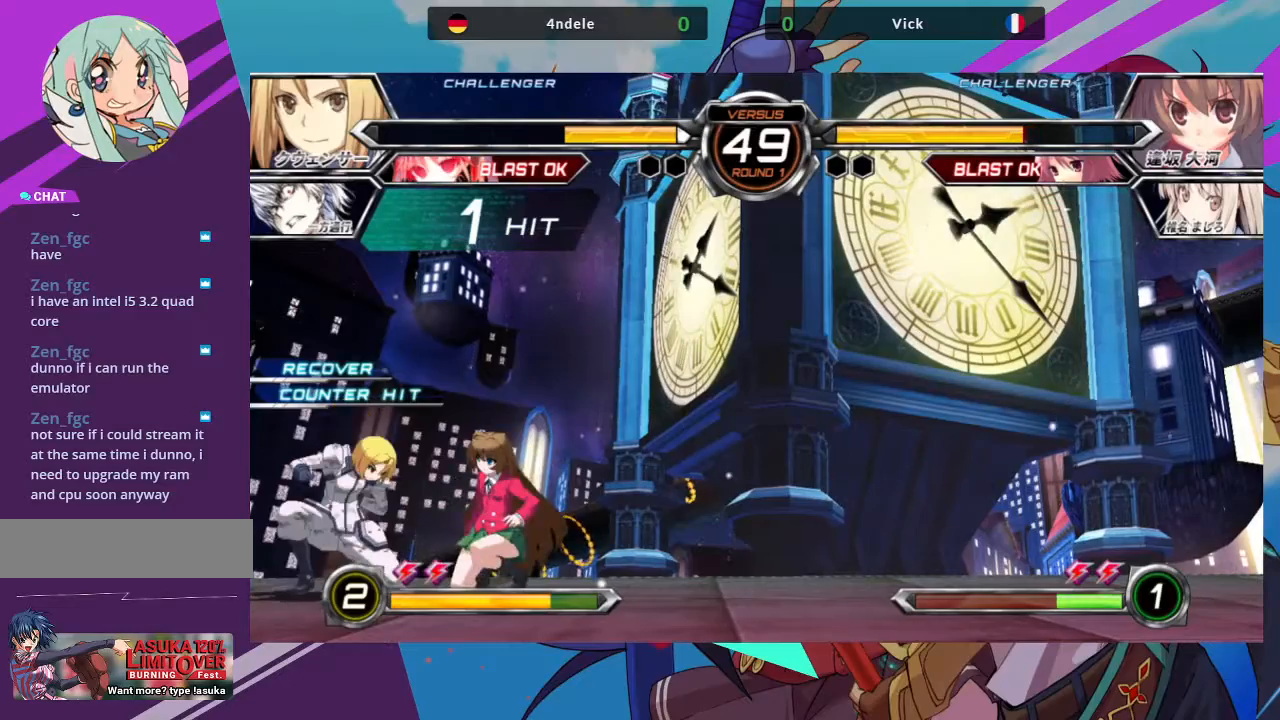
{"buttons": ["SQUARE"], "left_stick": "down-right", "events": [[183, "SQUARE", "down"], [317, "SQUARE", "up"], [400, "SQUARE", "down"]]}
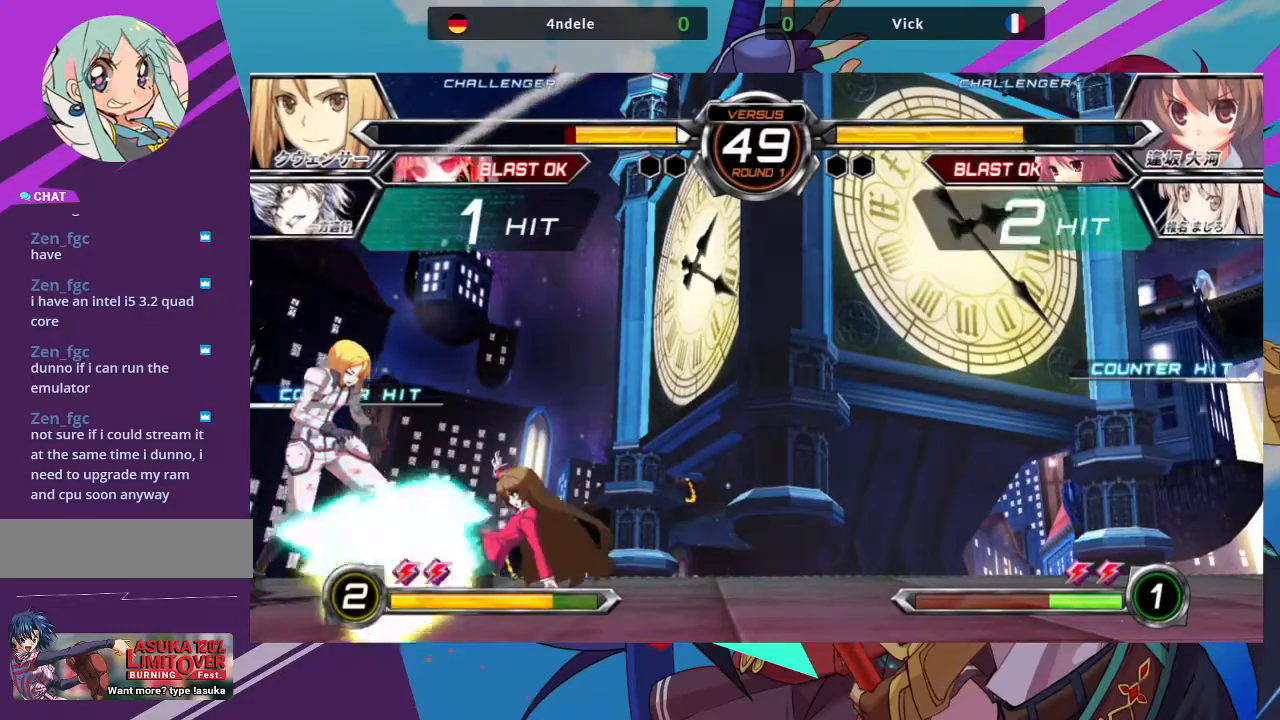
{"buttons": ["R1"], "left_stick": "right", "events": [[17, "SQUARE", "up"], [150, "R1", "down"], [267, "left_stick", "center"], [300, "R1", "up"], [350, "left_stick", "left"], [400, "left_stick", "down"], [483, "R1", "down"], [483, "left_stick", "right"]]}
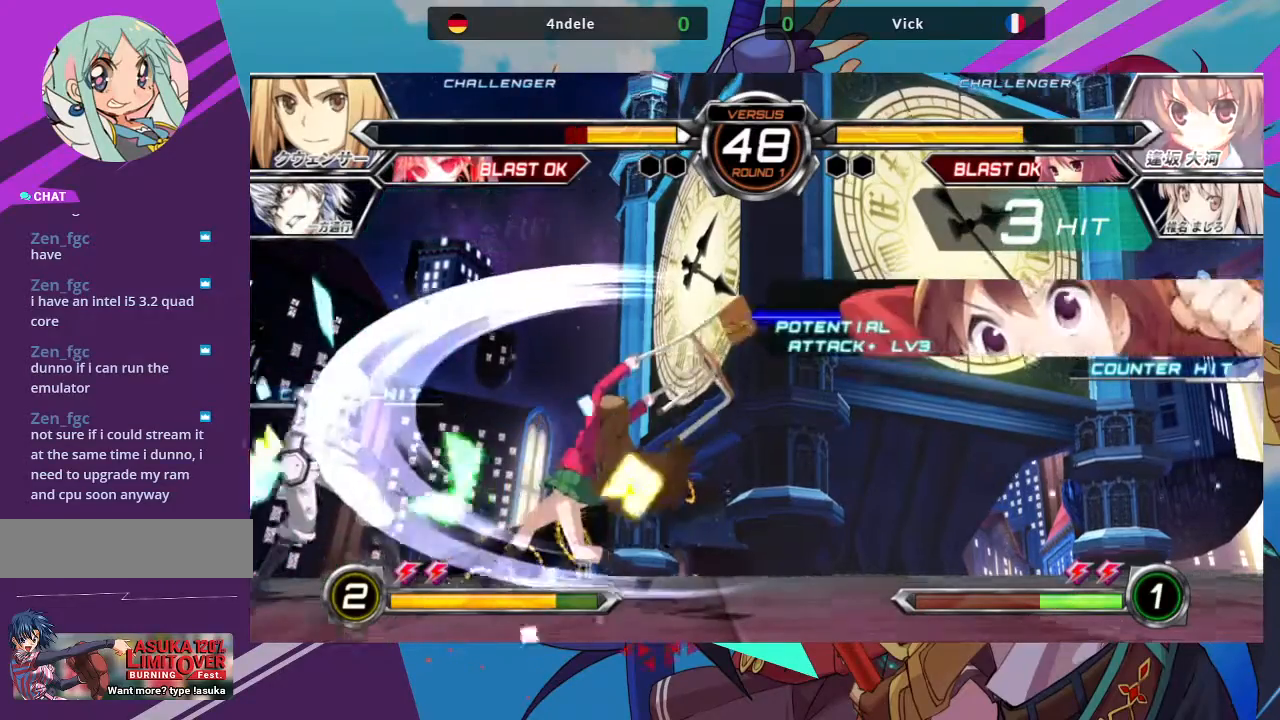
{"buttons": ["R1"], "left_stick": "center", "events": [[50, "left_stick", "center"], [67, "R1", "up"], [500, "R1", "down"]]}
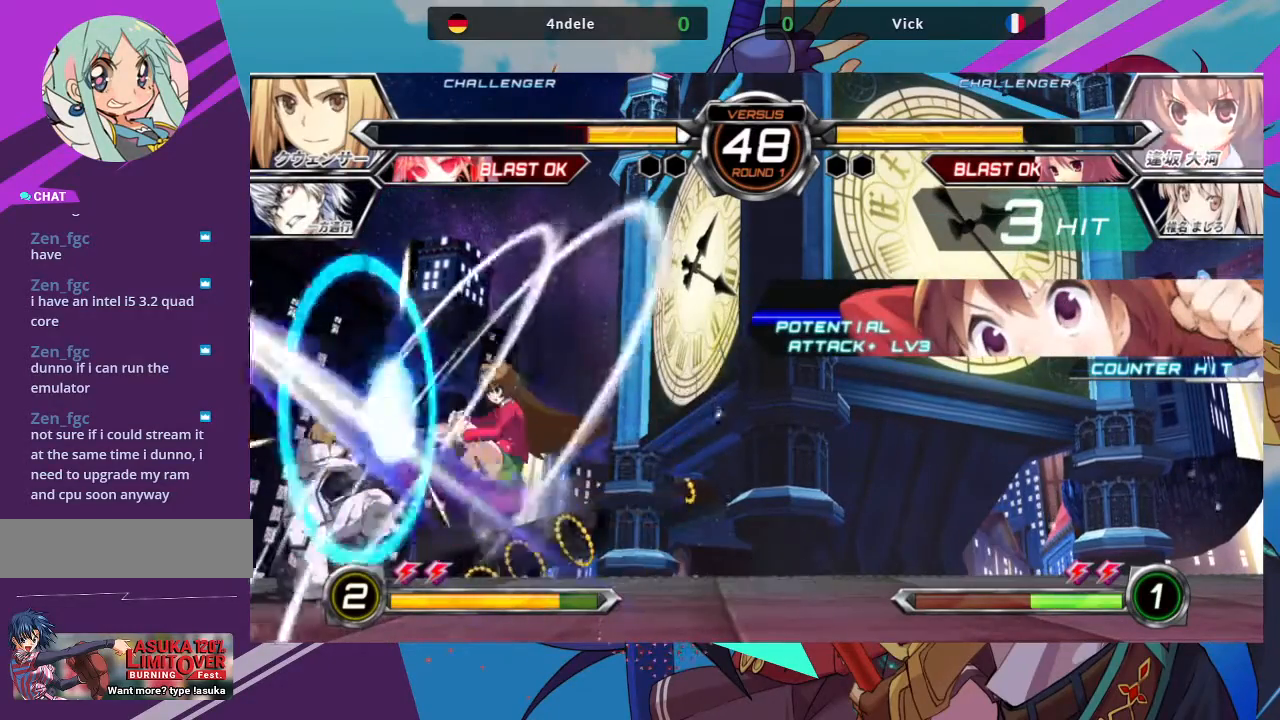
{"buttons": [], "left_stick": "center", "events": [[117, "R1", "up"], [200, "R1", "down"], [300, "R1", "up"], [367, "R1", "down"], [467, "R1", "up"]]}
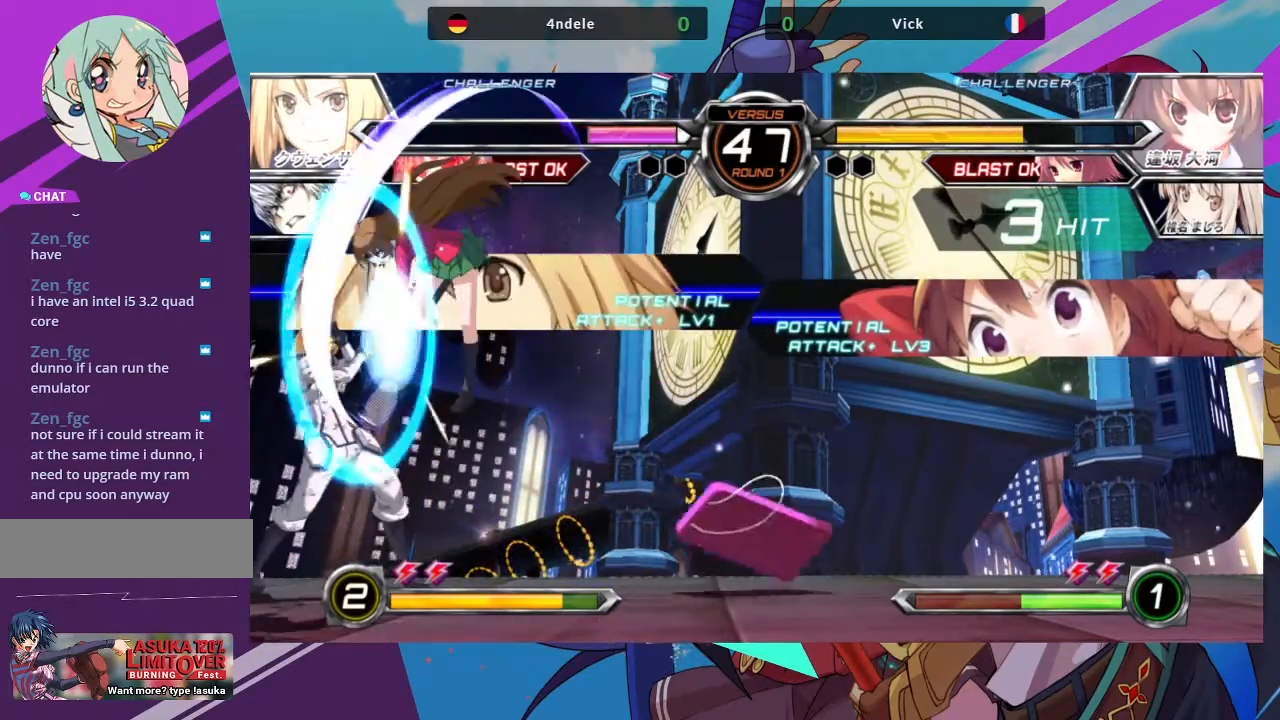
{"buttons": [], "left_stick": "down-right", "events": [[83, "left_stick", "down"], [133, "left_stick", "down-right"], [167, "SQUARE", "down"], [233, "SQUARE", "up"], [317, "SQUARE", "down"], [400, "SQUARE", "up"]]}
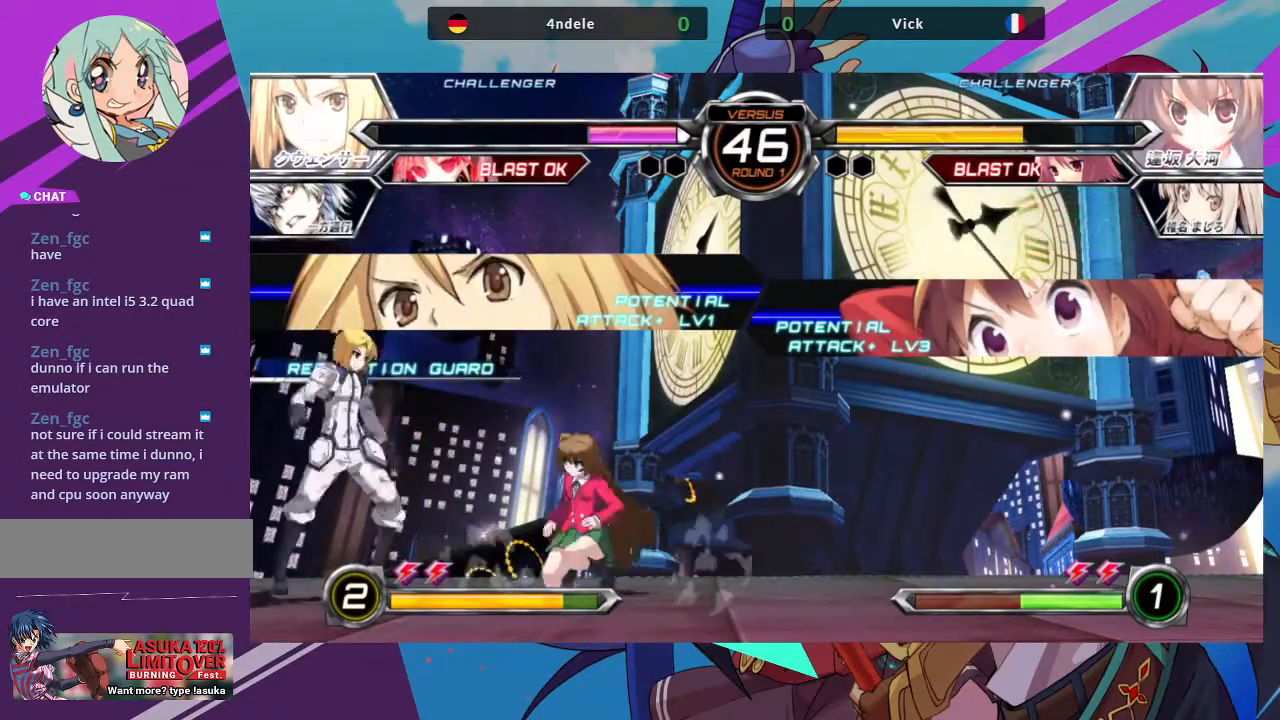
{"buttons": [], "left_stick": "down-right", "events": [[167, "R1", "down"], [317, "R1", "up"]]}
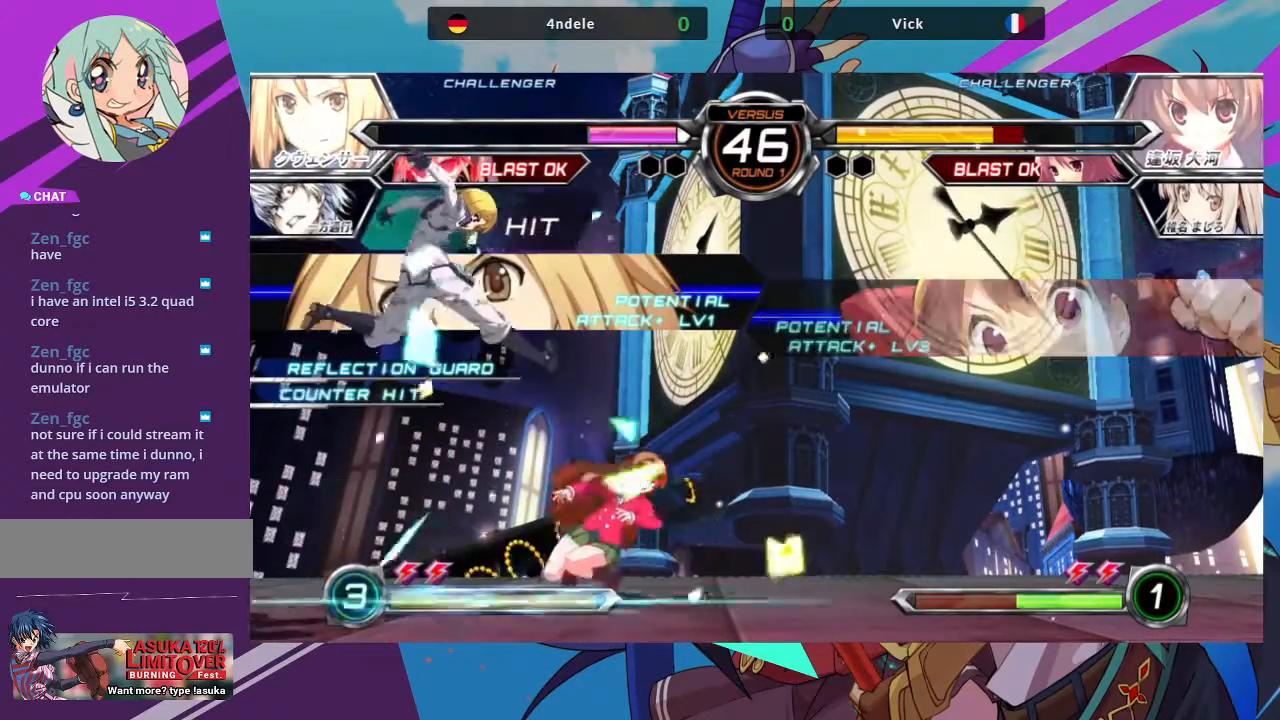
{"buttons": ["SQUARE"], "left_stick": "down-right", "events": [[17, "left_stick", "right"], [283, "left_stick", "down-right"], [417, "SQUARE", "down"]]}
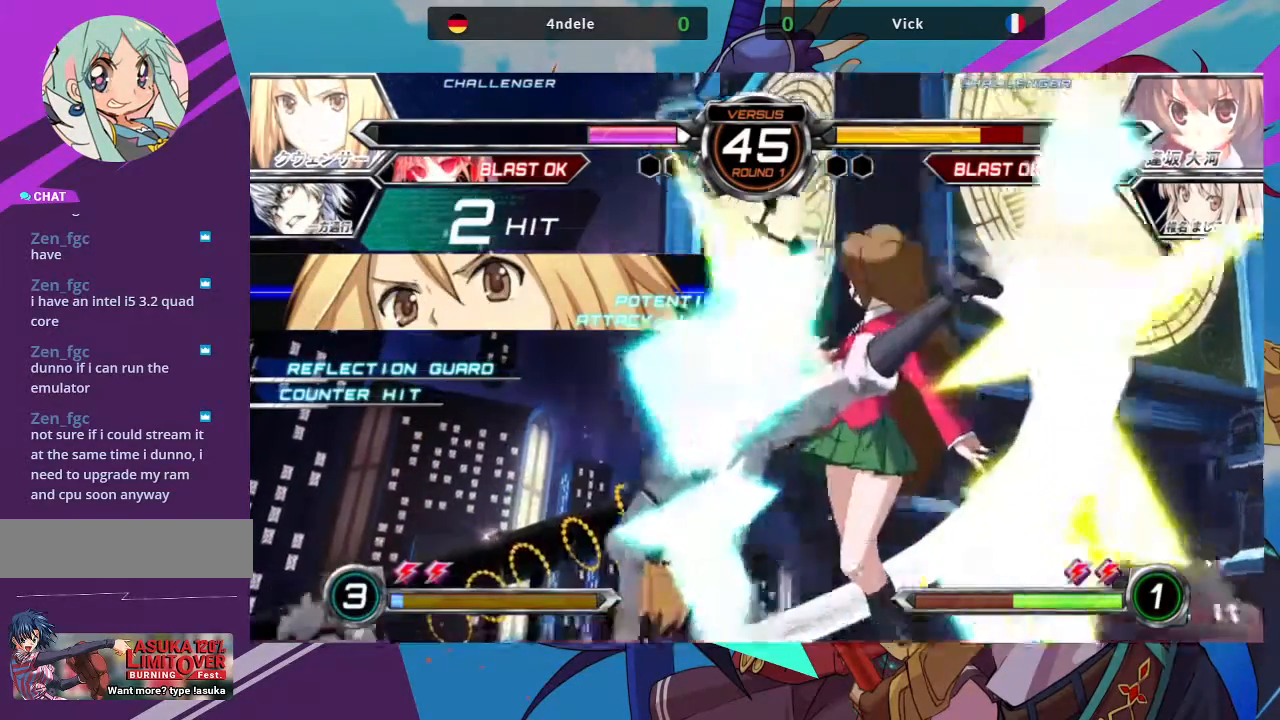
{"buttons": [], "left_stick": "right", "events": [[100, "SQUARE", "up"], [383, "left_stick", "right"]]}
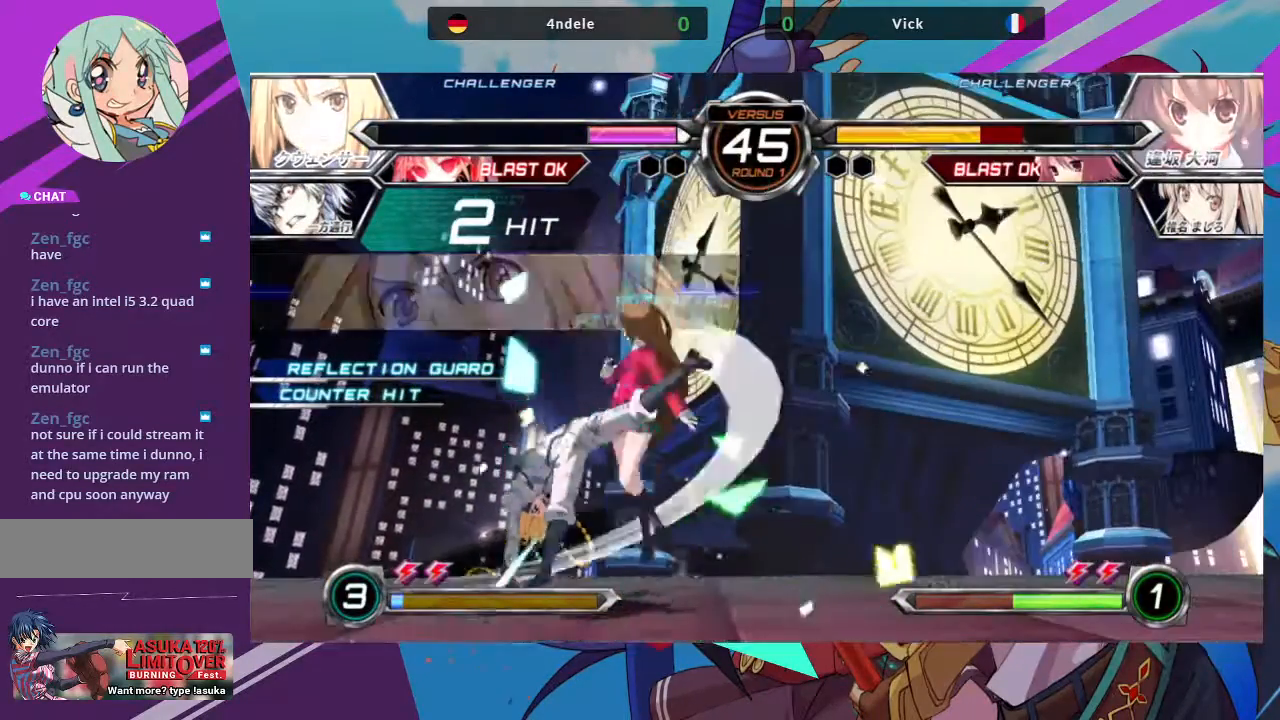
{"buttons": ["TRIANGLE"], "left_stick": "right", "events": [[83, "SQUARE", "down"], [167, "SQUARE", "up"], [467, "TRIANGLE", "down"]]}
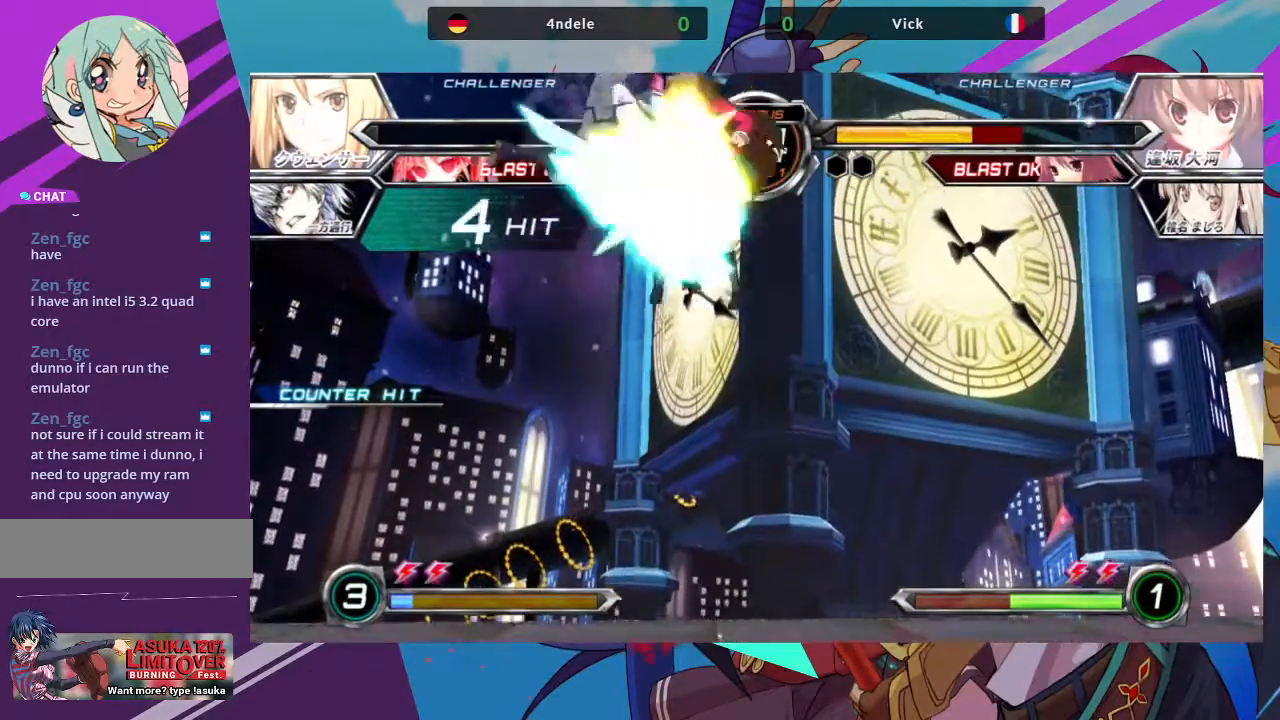
{"buttons": ["SQUARE"], "left_stick": "right", "events": [[17, "SQUARE", "down"], [100, "TRIANGLE", "up"], [150, "SQUARE", "up"], [383, "TRIANGLE", "down"], [417, "SQUARE", "down"], [500, "TRIANGLE", "up"]]}